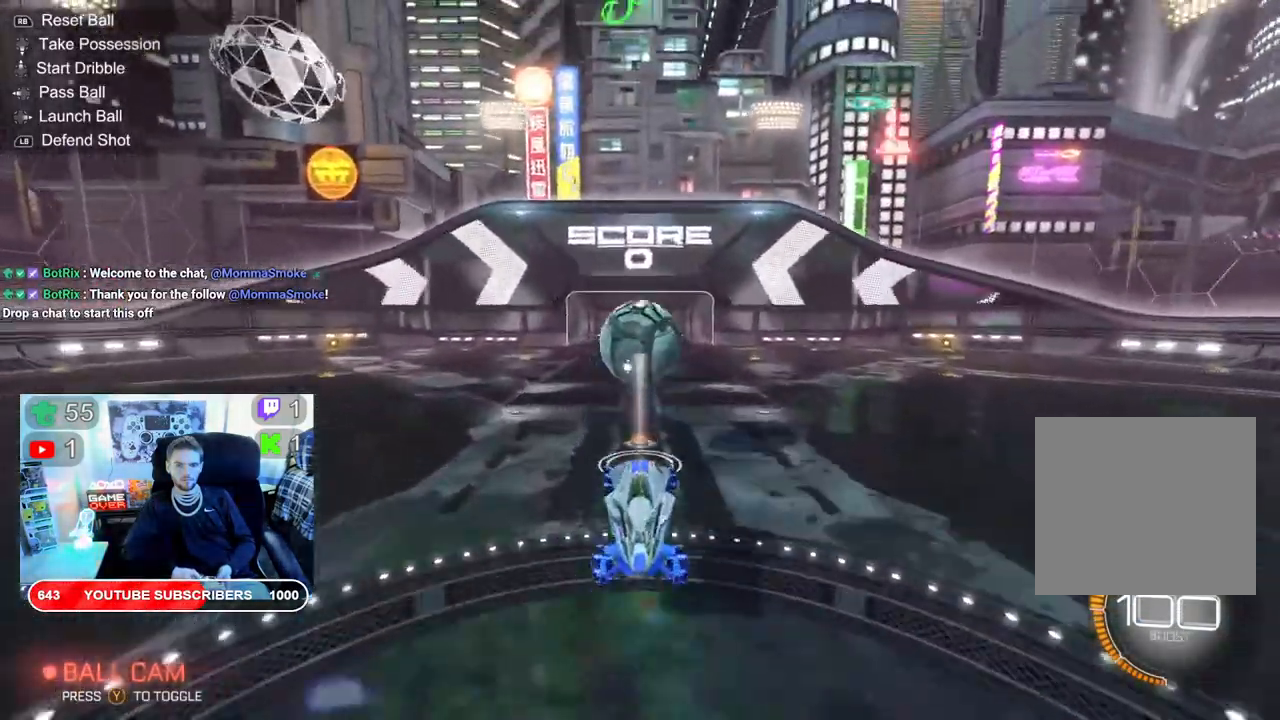
Gameplay with a controller (Xbox layout); each line is a JSON object with the inputs held at the frame after it (dt_ms = milliseconds from this image to that frame). "events" lists button and stick changes between this image and that frame as [ms after this image, input, new state], when the widget could be followed in between.
{"dt_ms": 500, "buttons": ["R2"], "left_stick": "up", "right_stick": "center", "events": [[300, "left_stick", "up"]]}
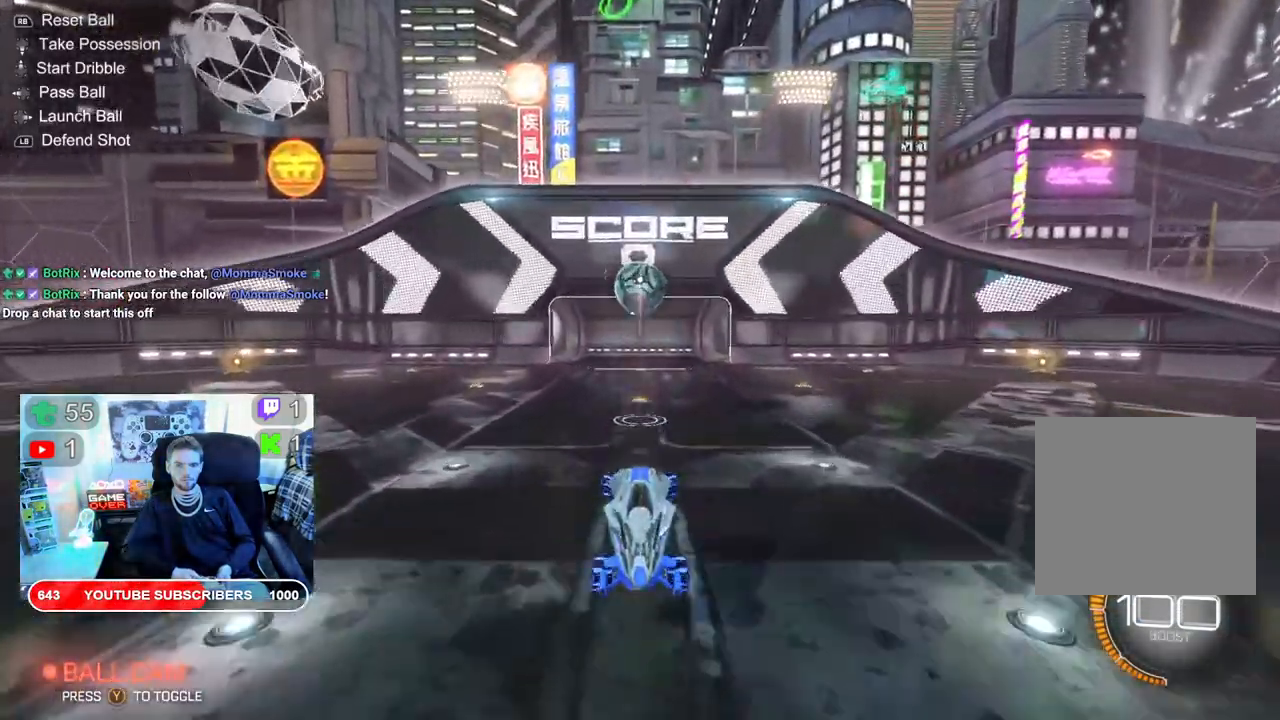
{"dt_ms": 500, "buttons": ["R2"], "left_stick": "right", "right_stick": "center", "events": [[150, "left_stick", "right"]]}
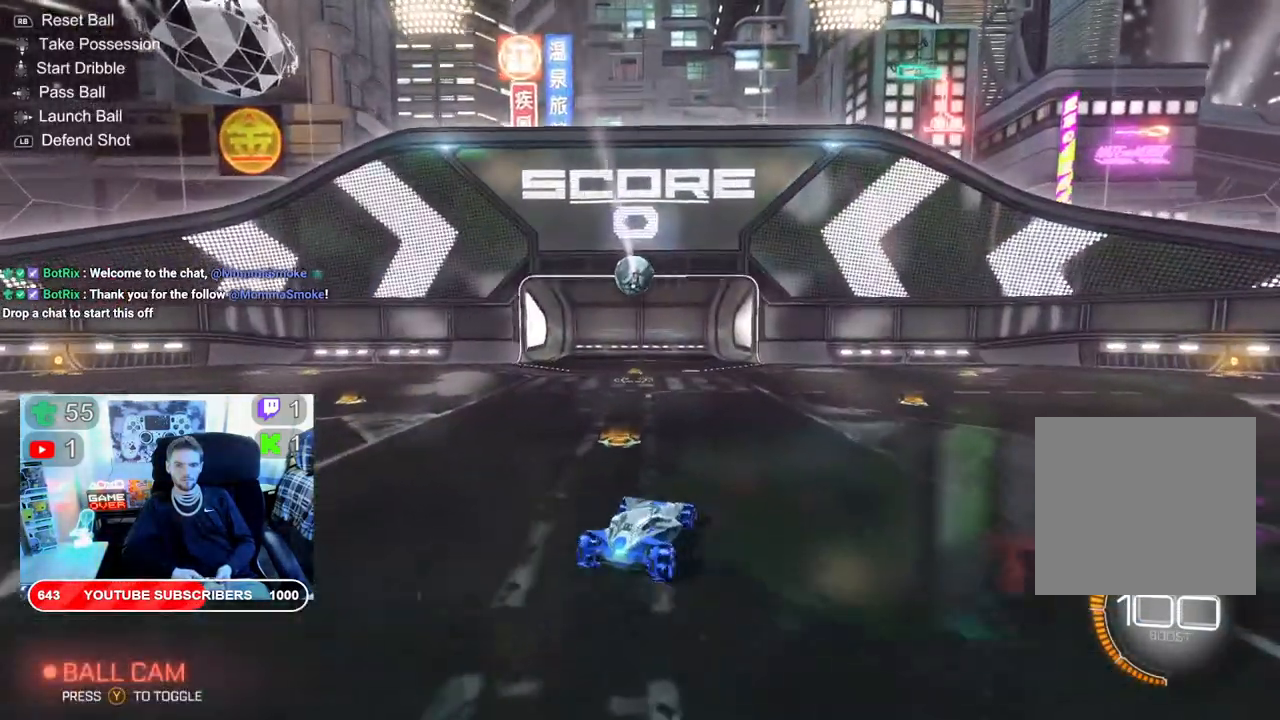
{"dt_ms": 500, "buttons": ["R2"], "left_stick": "right", "right_stick": "center", "events": []}
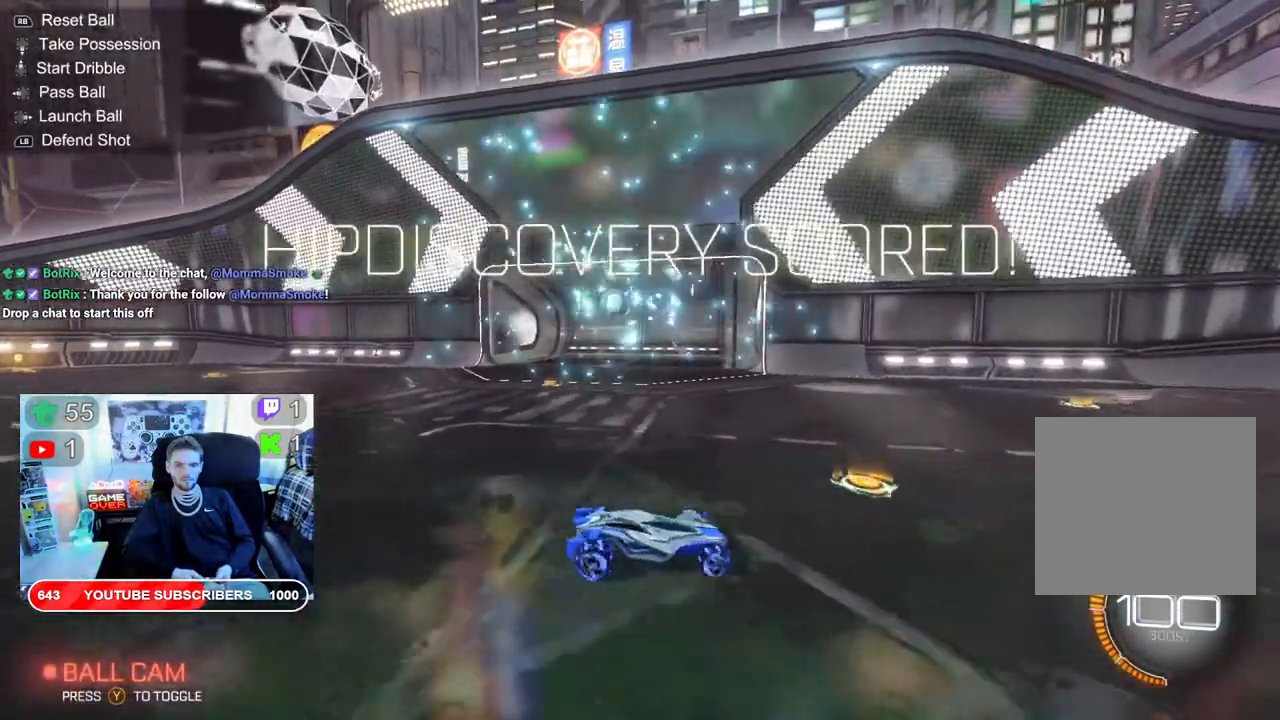
{"dt_ms": 500, "buttons": ["R2"], "left_stick": "right", "right_stick": "center", "events": []}
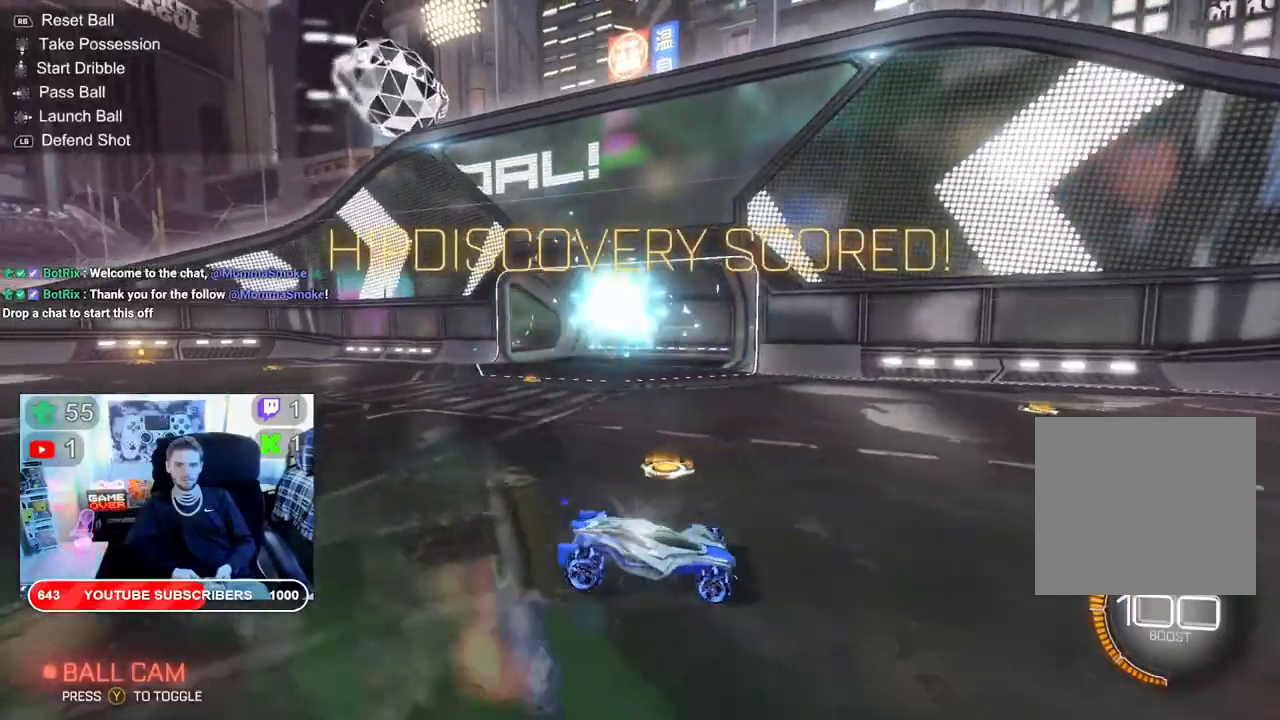
{"dt_ms": 500, "buttons": ["R1", "R2"], "left_stick": "center", "right_stick": "center", "events": [[50, "L1", "down"], [167, "L1", "up"], [167, "left_stick", "center"], [483, "R1", "down"]]}
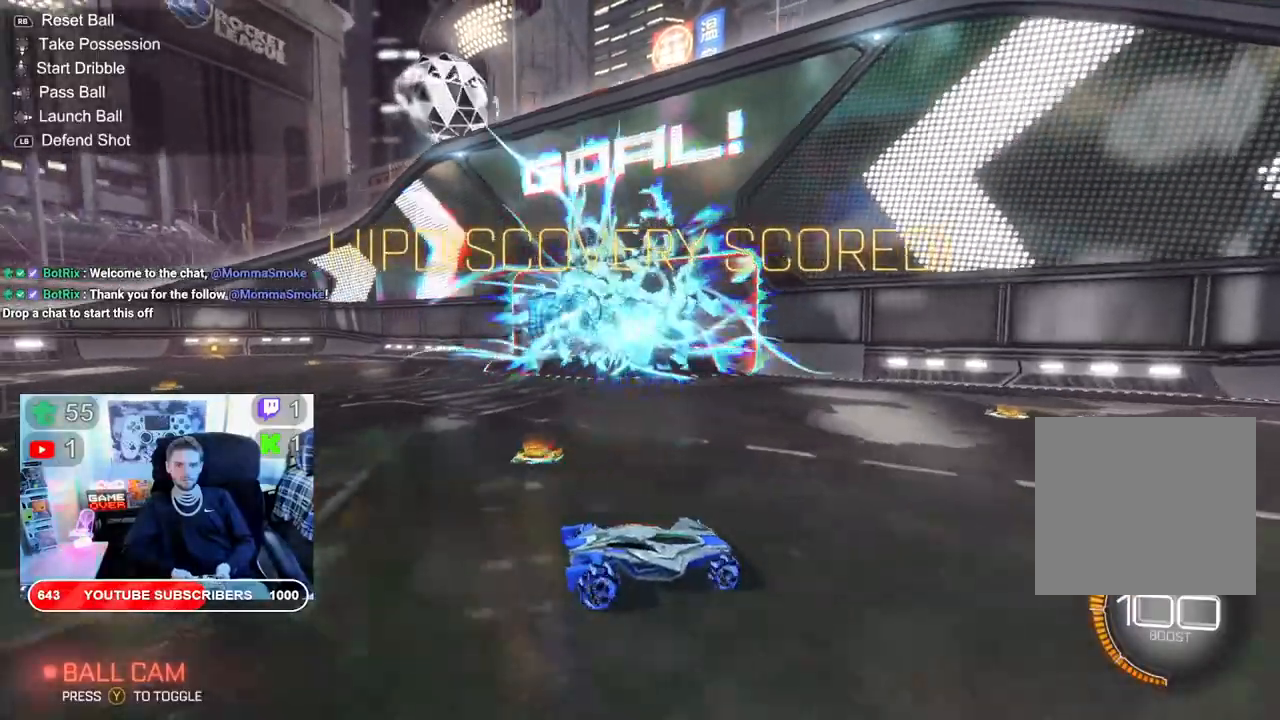
{"dt_ms": 500, "buttons": ["R2"], "left_stick": "center", "right_stick": "center", "events": [[200, "R1", "up"]]}
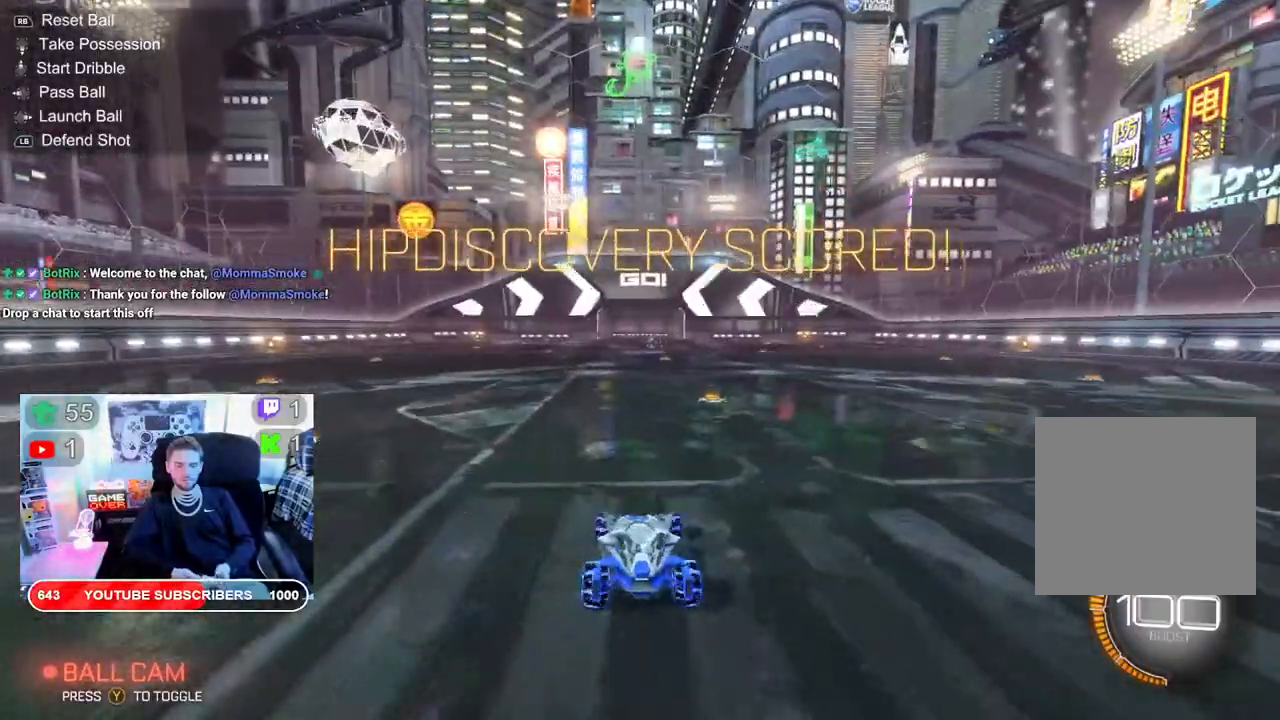
{"dt_ms": 500, "buttons": ["B", "R2"], "left_stick": "center", "right_stick": "center"}
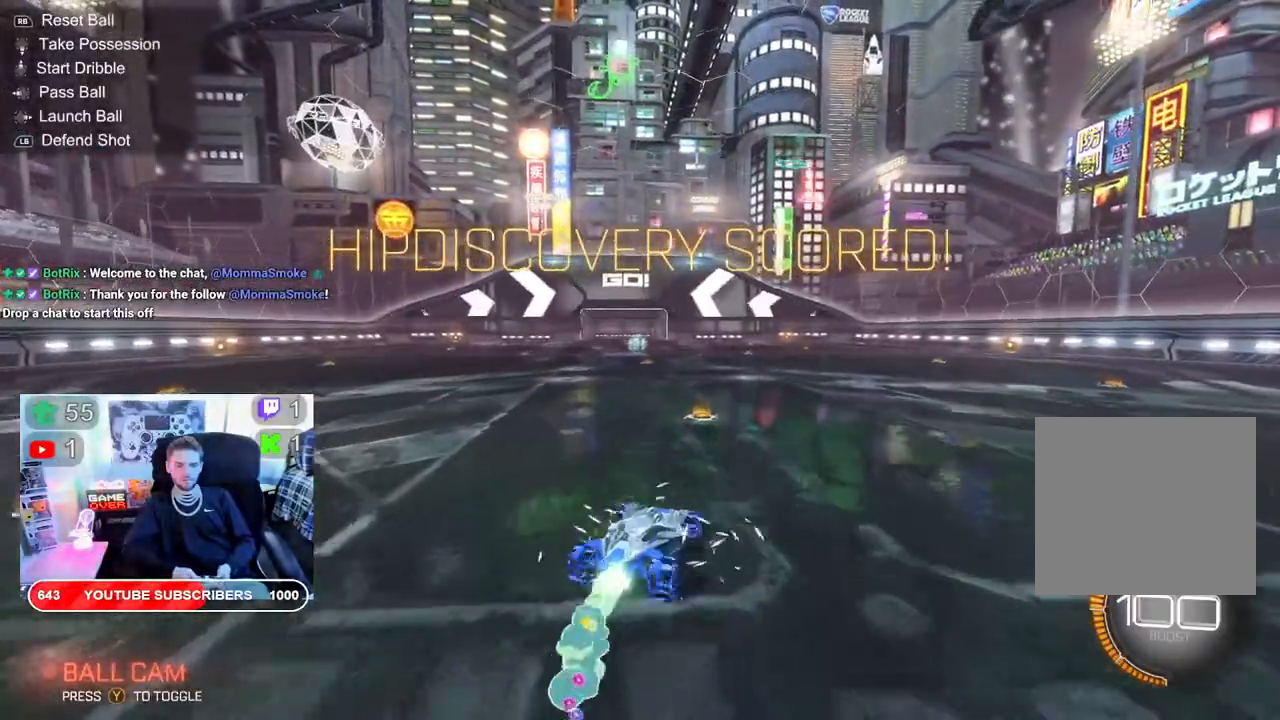
{"dt_ms": 500, "buttons": ["B", "R2"], "left_stick": "left", "right_stick": "center", "events": [[150, "L2", "down"], [200, "left_stick", "left"], [217, "L2", "up"], [367, "left_stick", "center"], [433, "left_stick", "left"]]}
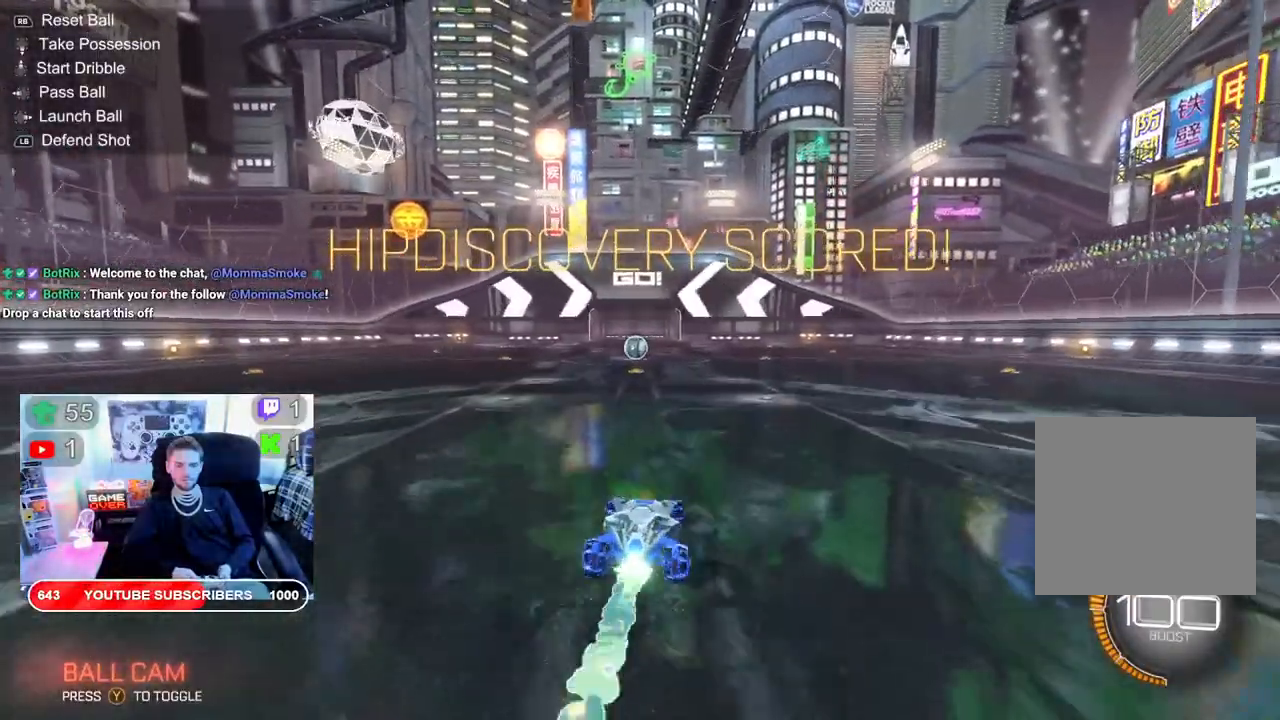
{"dt_ms": 500, "buttons": ["B", "R2"], "left_stick": "left", "right_stick": "center", "events": [[100, "L2", "down"], [150, "L2", "up"]]}
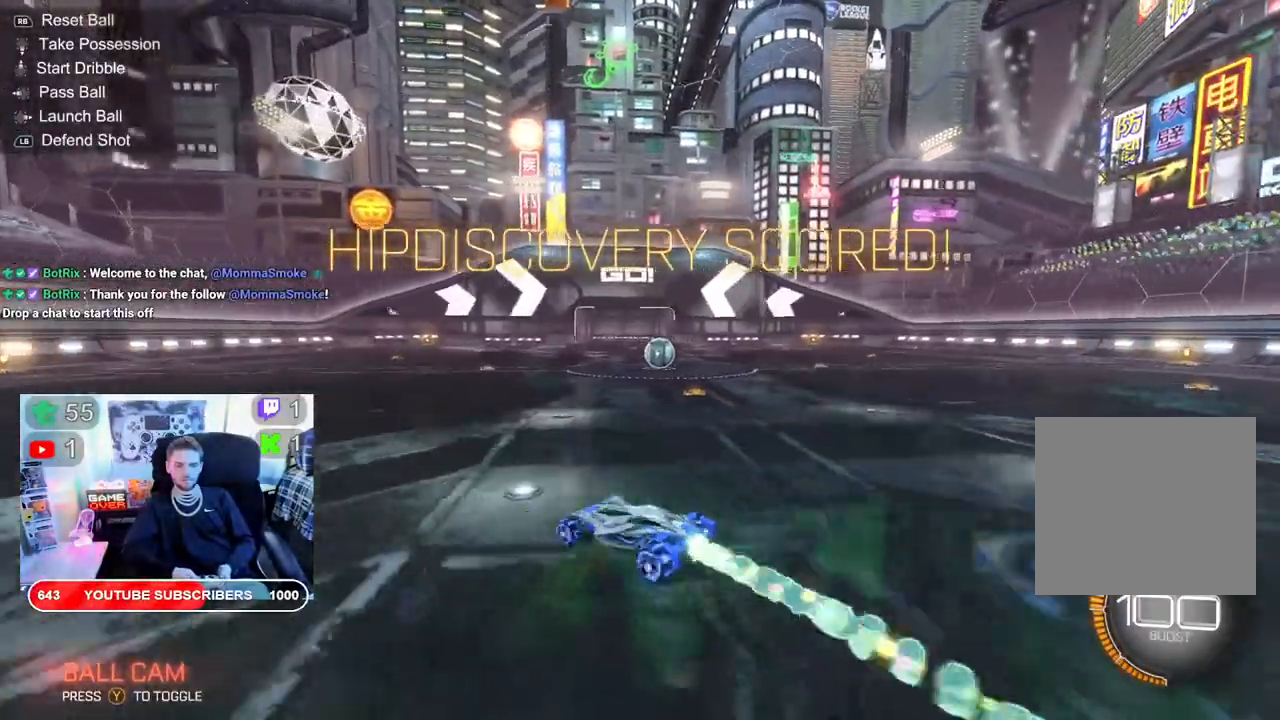
{"dt_ms": 500, "buttons": ["B", "R2"], "left_stick": "right", "right_stick": "center", "events": [[500, "left_stick", "right"]]}
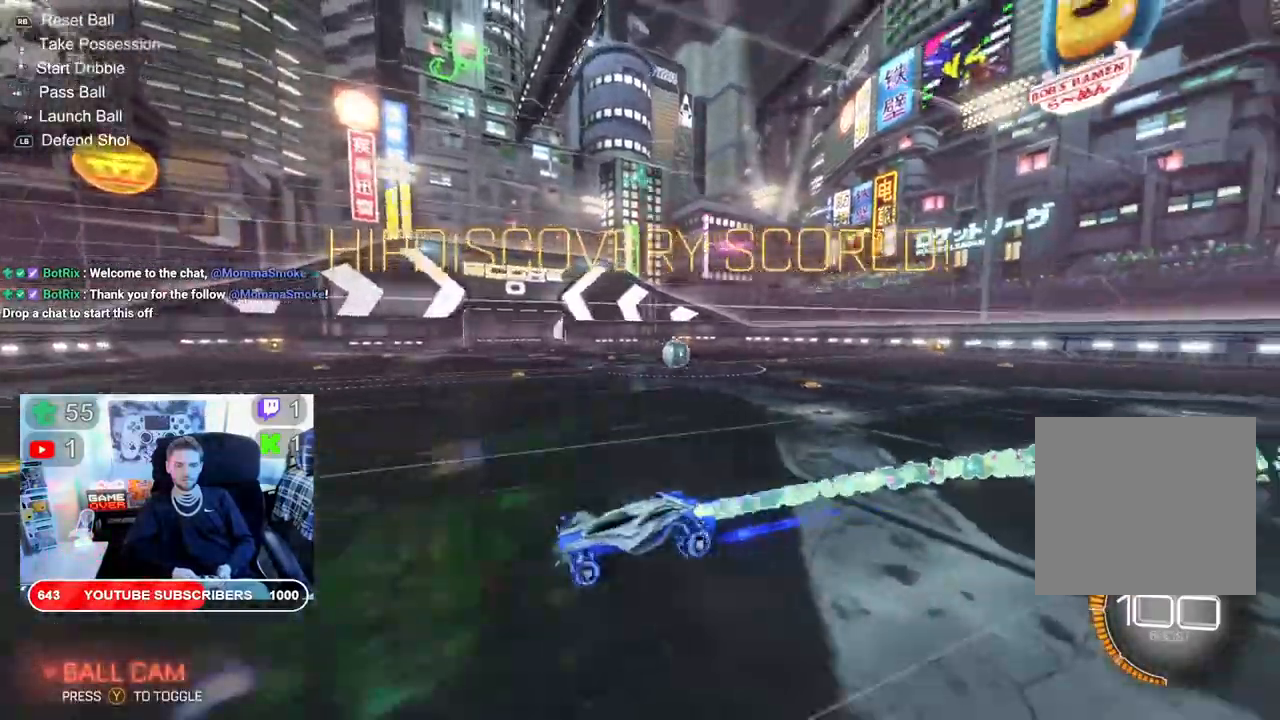
{"dt_ms": 500, "buttons": ["B", "R2"], "left_stick": "right", "right_stick": "center", "events": []}
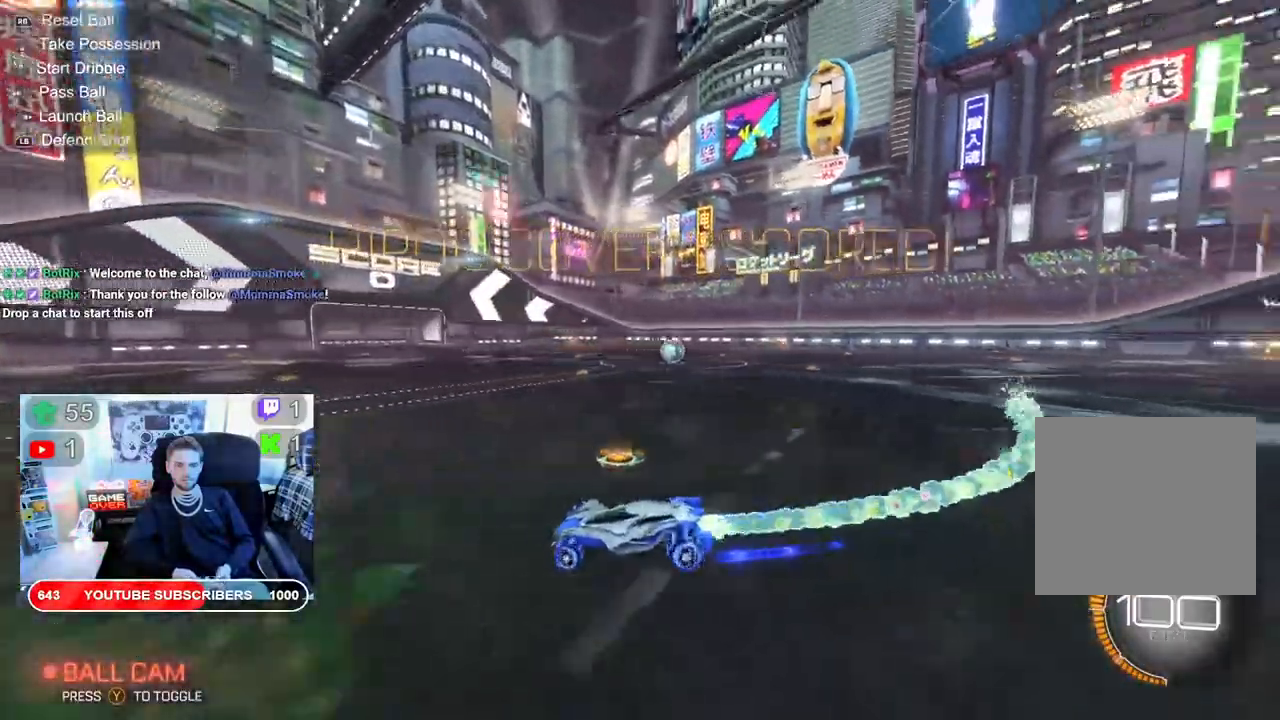
{"dt_ms": 500, "buttons": ["R2"], "left_stick": "right", "right_stick": "center", "events": [[167, "B", "up"]]}
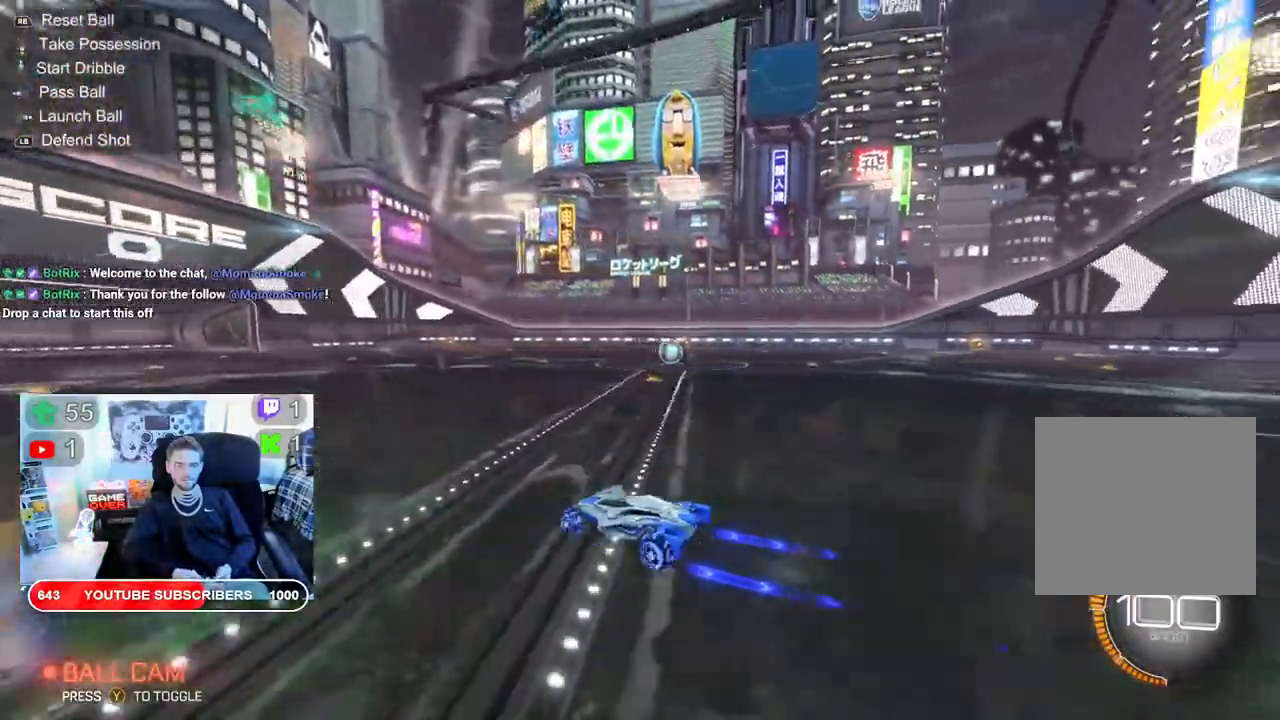
{"dt_ms": 500, "buttons": ["R2"], "left_stick": "right", "right_stick": "center", "events": []}
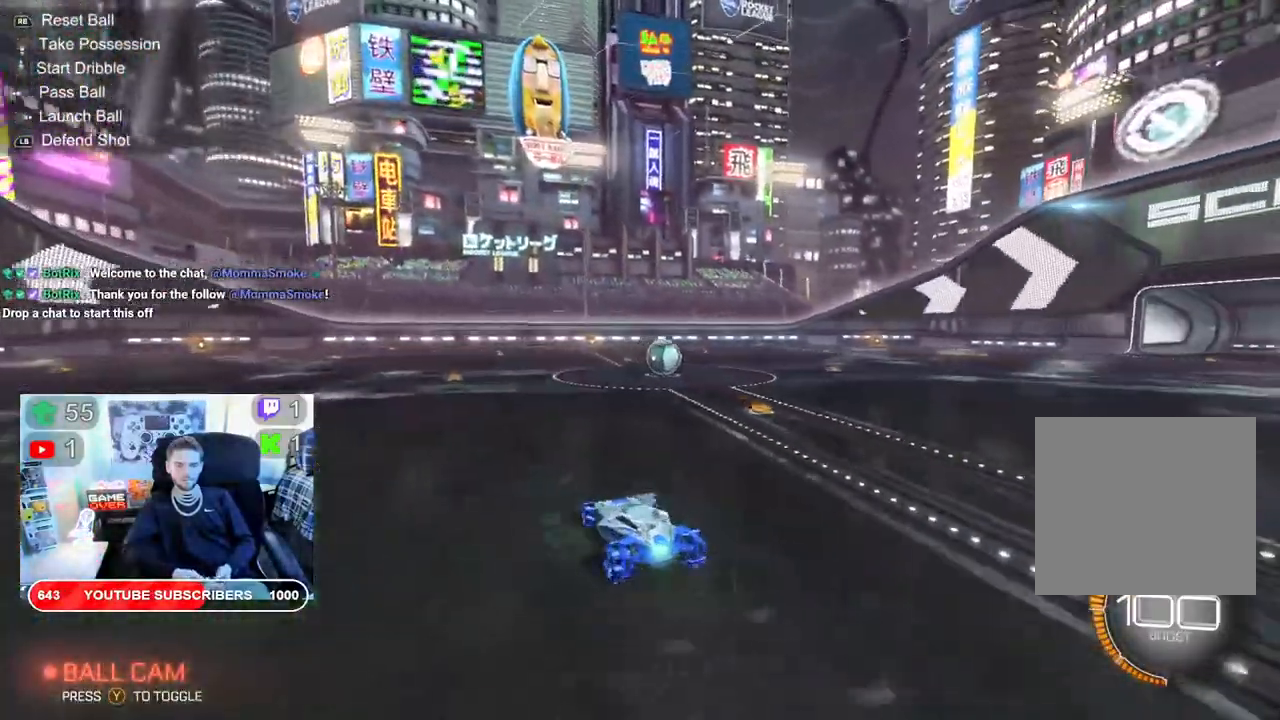
{"dt_ms": 500, "buttons": ["R2"], "left_stick": "right", "right_stick": "center", "events": []}
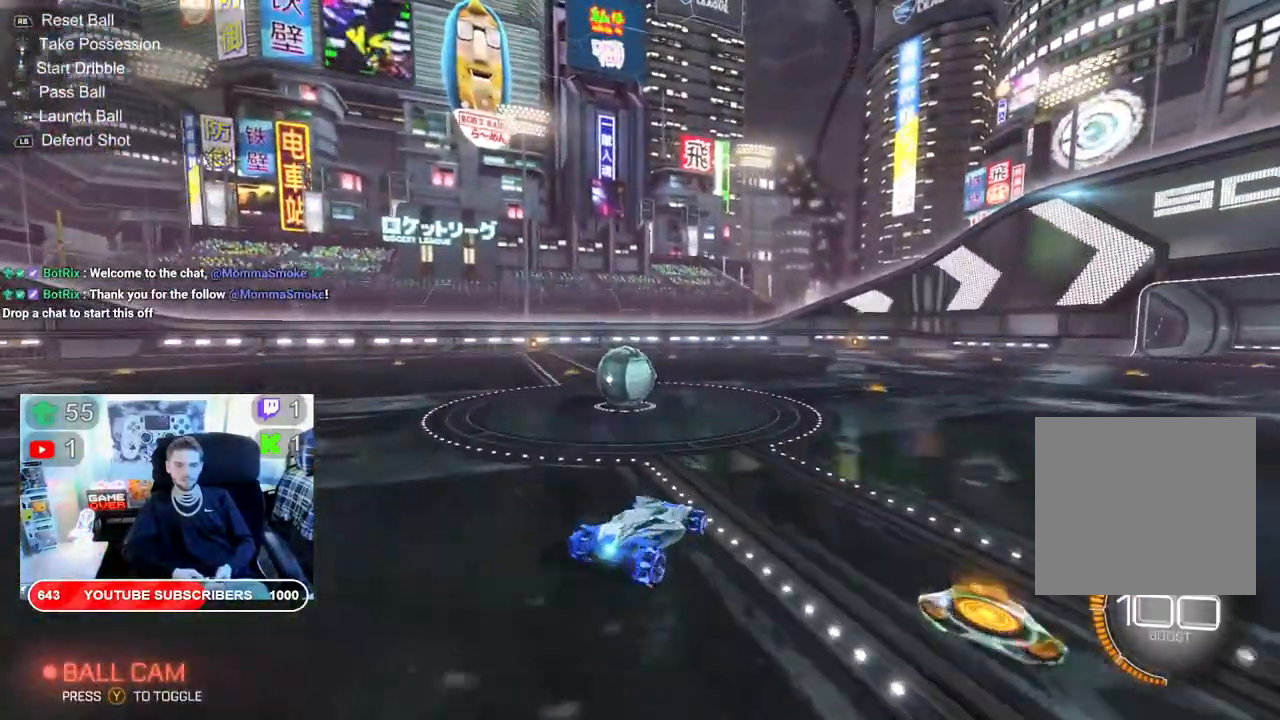
{"dt_ms": 500, "buttons": ["X", "R2"], "left_stick": "left", "right_stick": "center", "events": [[183, "left_stick", "center"], [300, "left_stick", "left"], [467, "X", "down"]]}
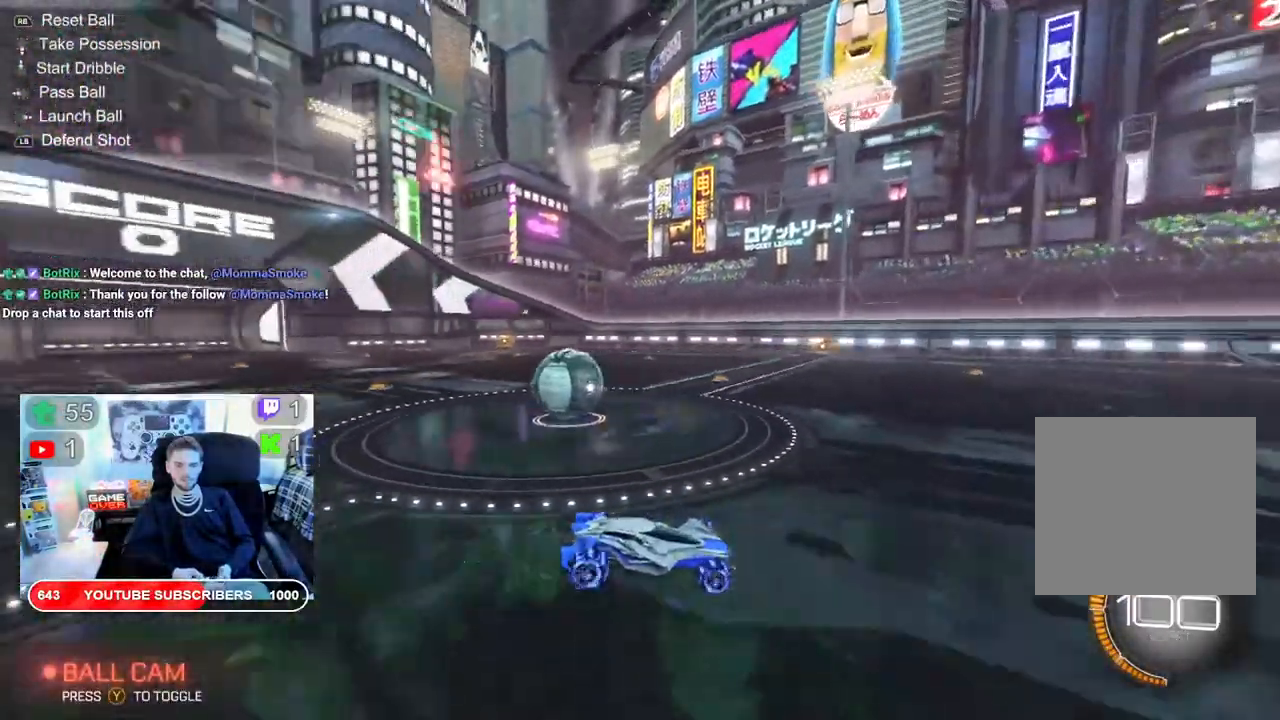
{"dt_ms": 500, "buttons": ["X", "R2"], "left_stick": "left", "right_stick": "center", "events": []}
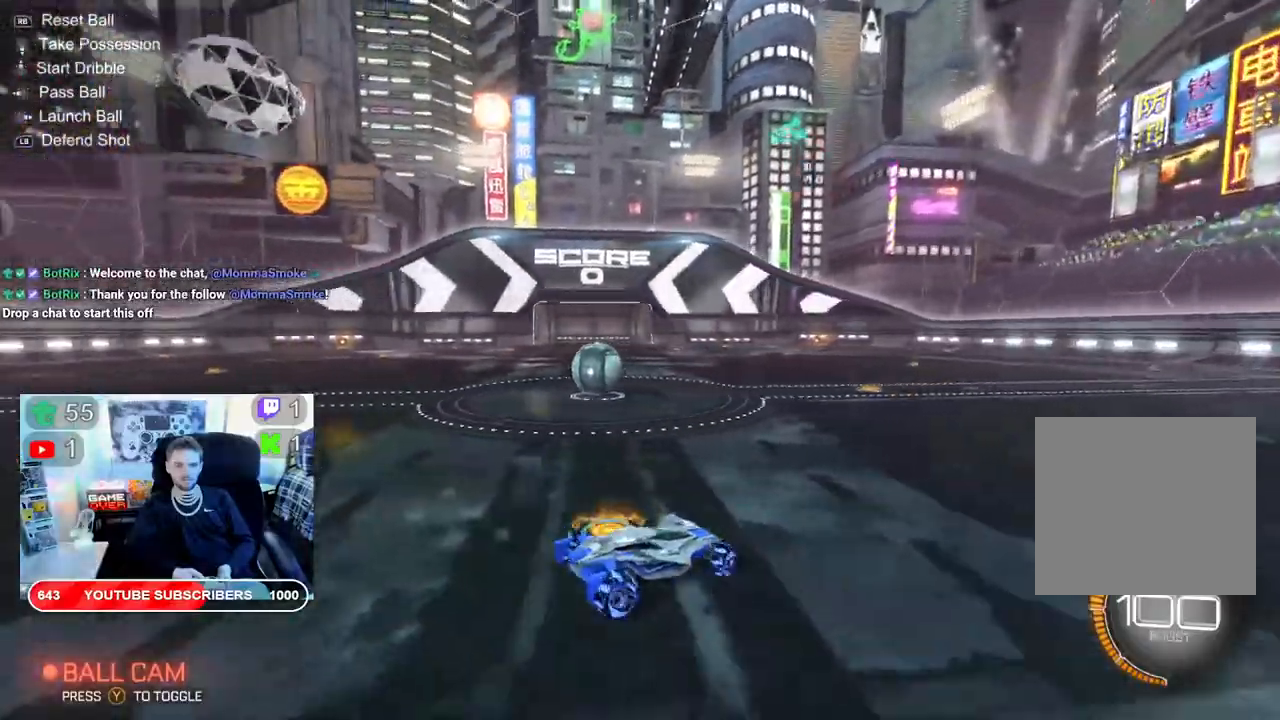
{"dt_ms": 500, "buttons": ["X", "R2"], "left_stick": "left", "right_stick": "center", "events": []}
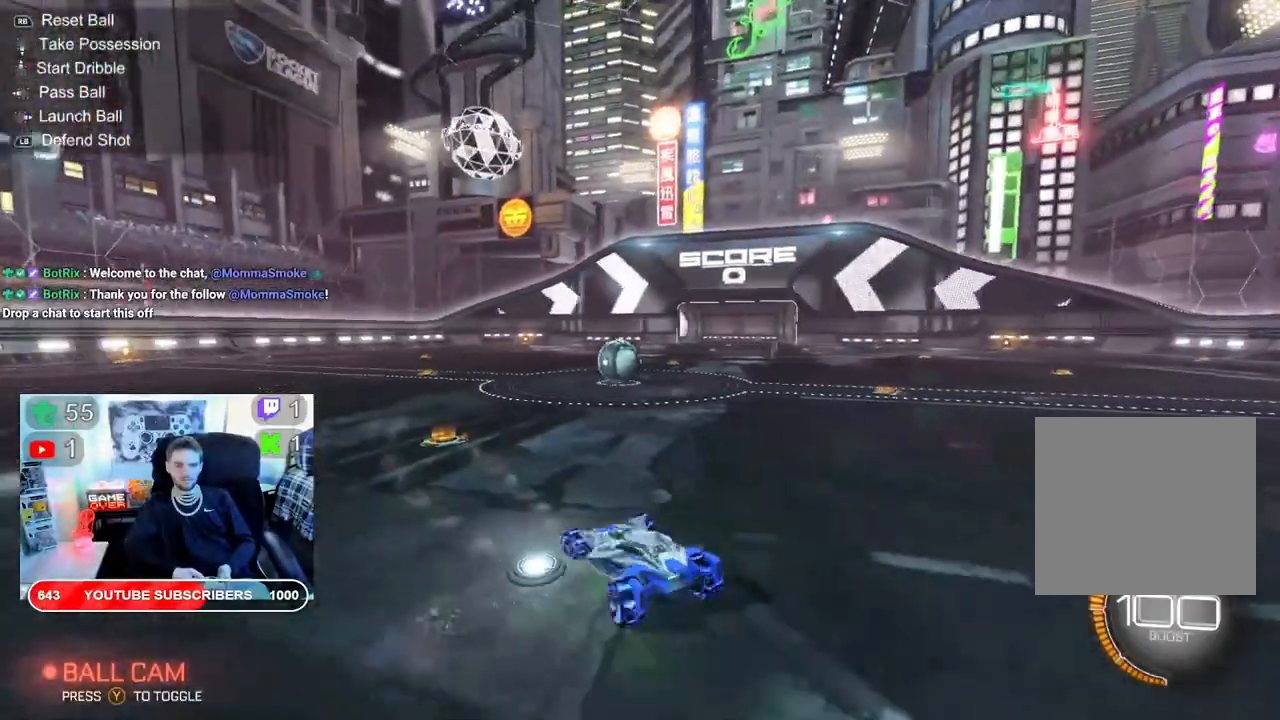
{"dt_ms": 500, "buttons": ["X", "R2"], "left_stick": "left", "right_stick": "center", "events": []}
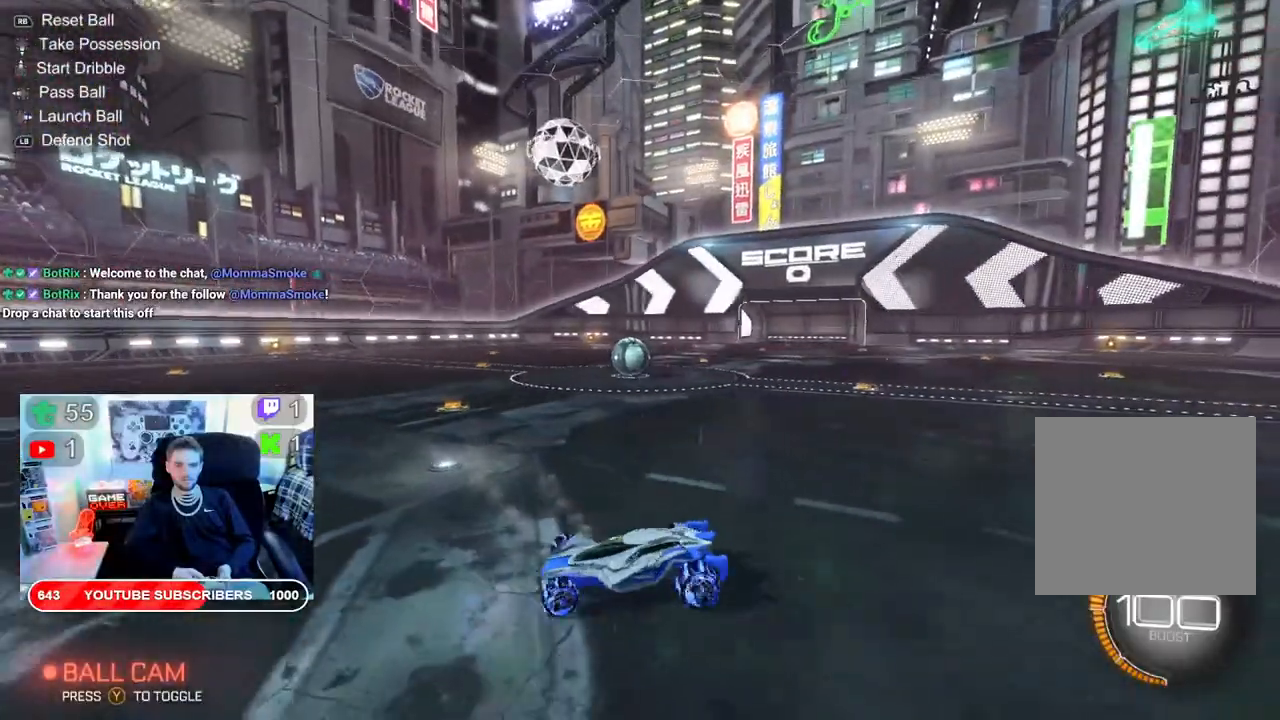
{"dt_ms": 500, "buttons": ["A", "L2", "R2"], "left_stick": "down-left", "right_stick": "center", "events": [[17, "left_stick", "down-left"], [100, "A", "down"], [100, "L2", "down"], [100, "X", "up"], [283, "A", "up"], [333, "A", "down"], [483, "A", "up"], [500, "A", "down"]]}
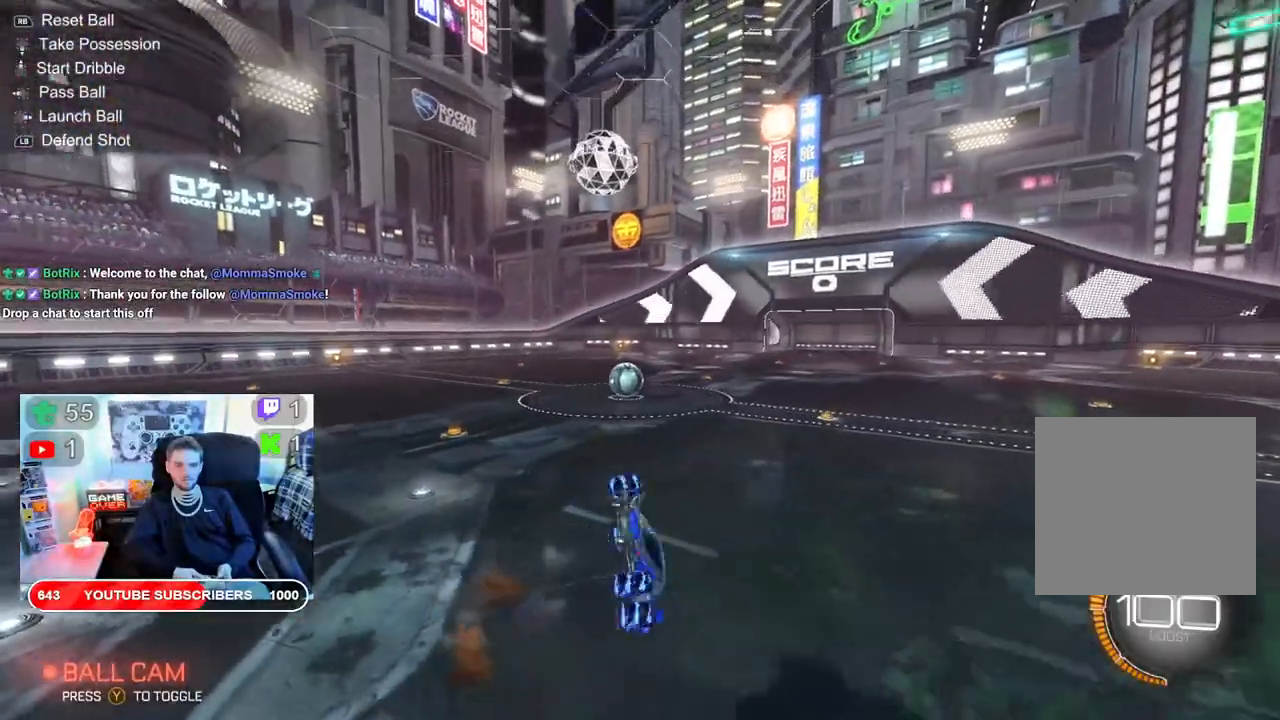
{"dt_ms": 500, "buttons": ["B", "X", "L2", "R2"], "left_stick": "down-left", "right_stick": "center"}
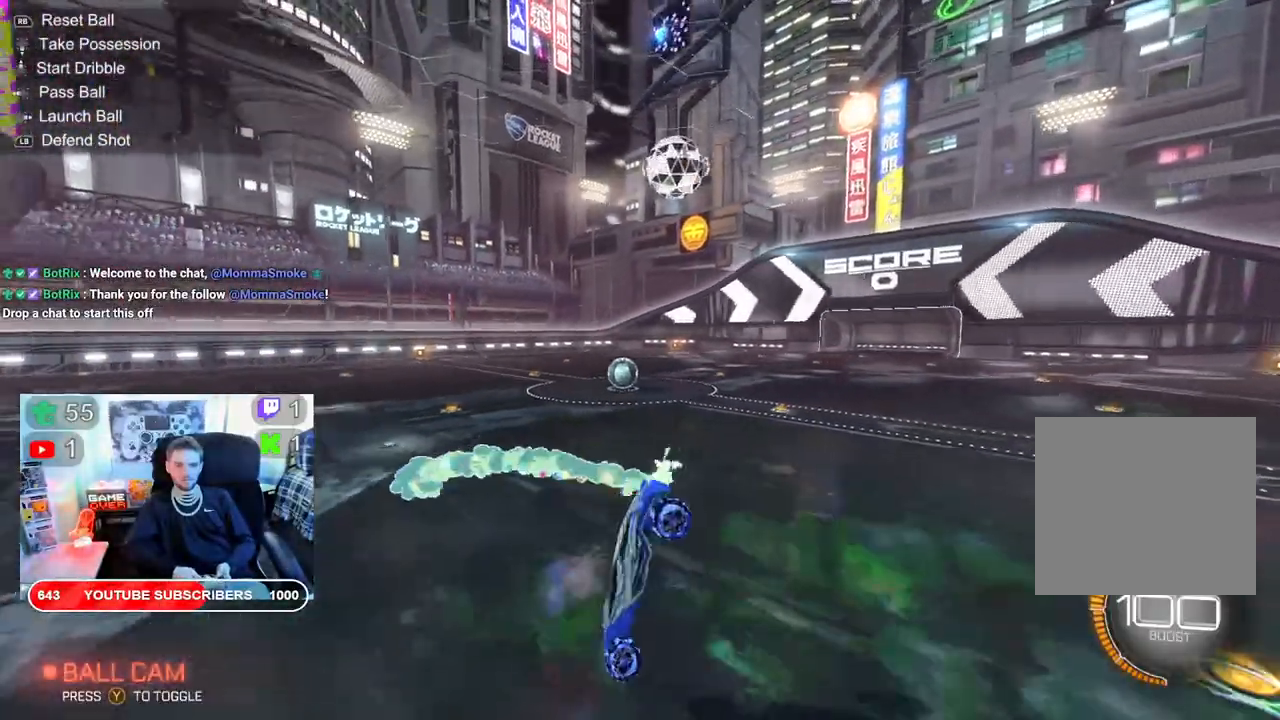
{"dt_ms": 500, "buttons": ["B", "X", "R2"], "left_stick": "right", "right_stick": "center", "events": [[133, "L2", "up"], [483, "left_stick", "right"]]}
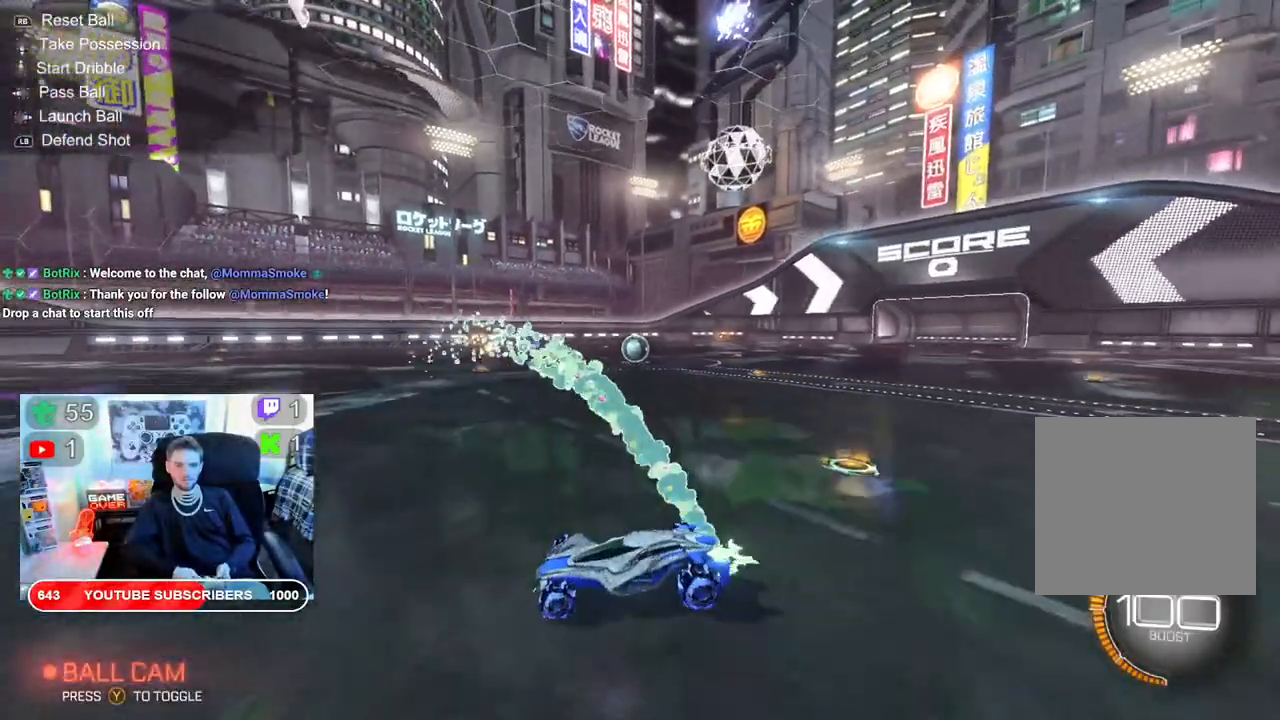
{"dt_ms": 500, "buttons": ["B", "X", "R2"], "left_stick": "right", "right_stick": "center"}
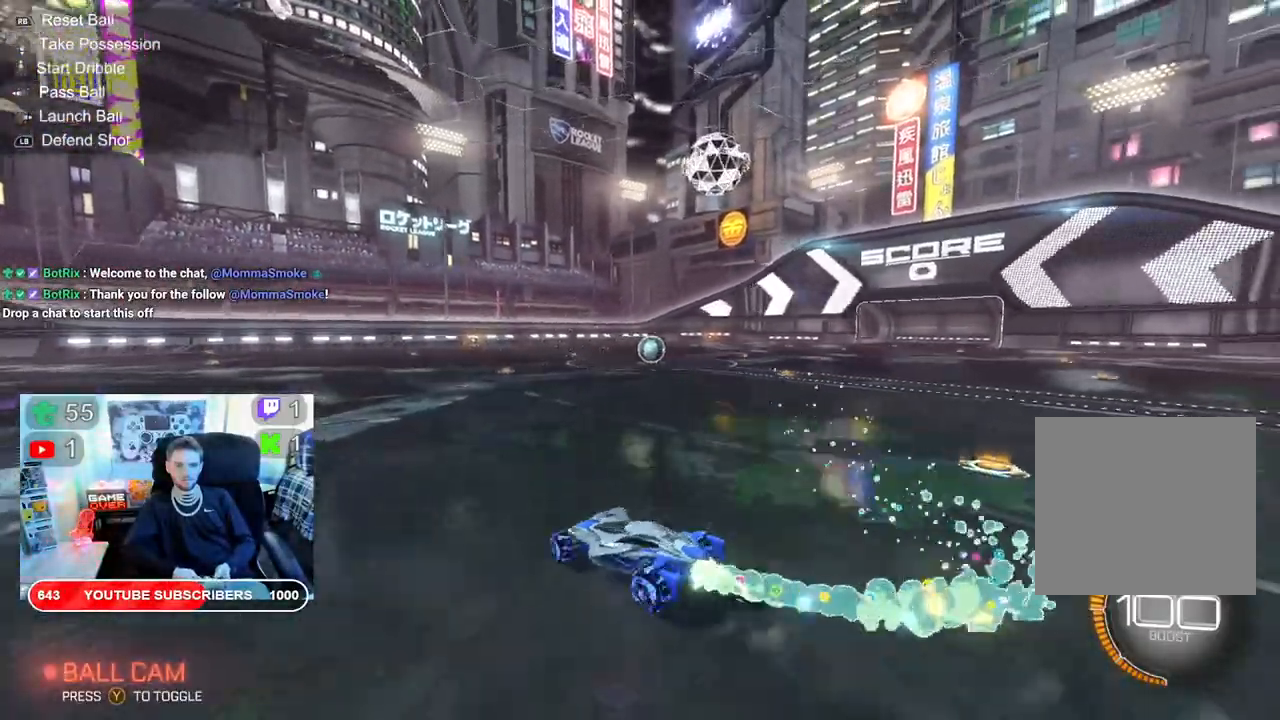
{"dt_ms": 500, "buttons": ["B", "X", "R2"], "left_stick": "center", "right_stick": "center", "events": [[333, "left_stick", "center"]]}
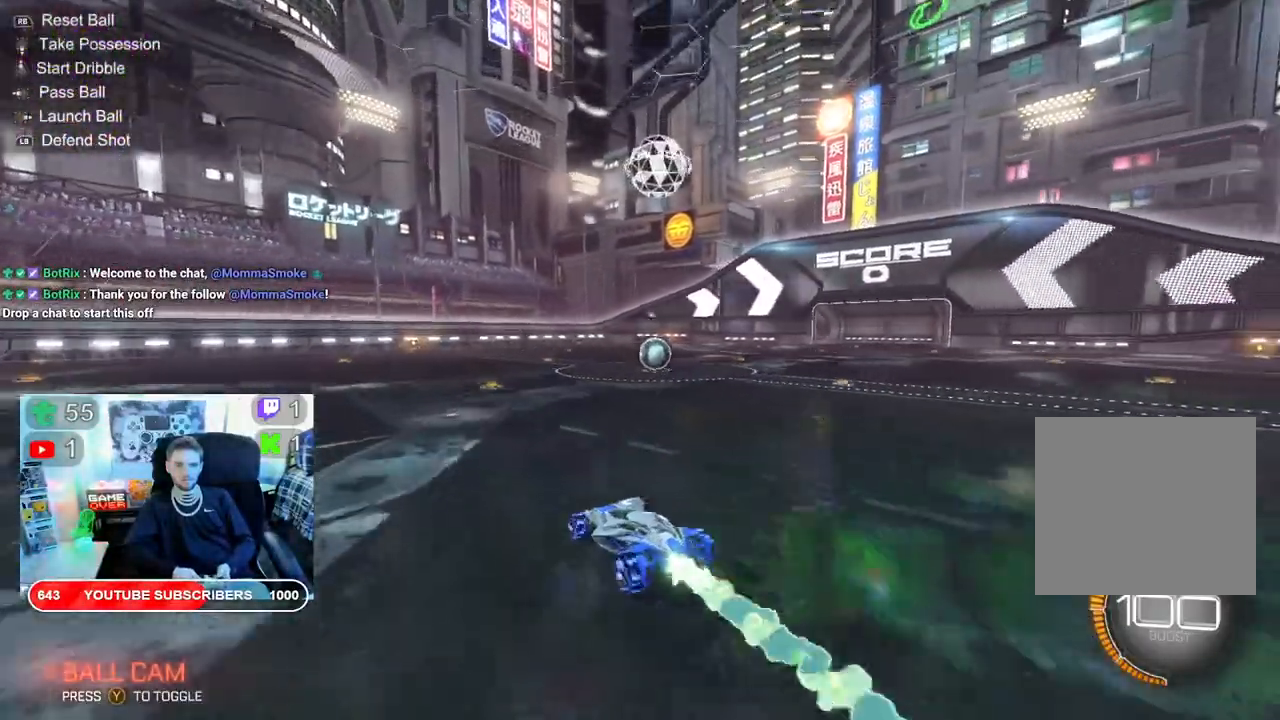
{"dt_ms": 1000, "buttons": ["B", "X", "R2"], "left_stick": "center", "right_stick": "center"}
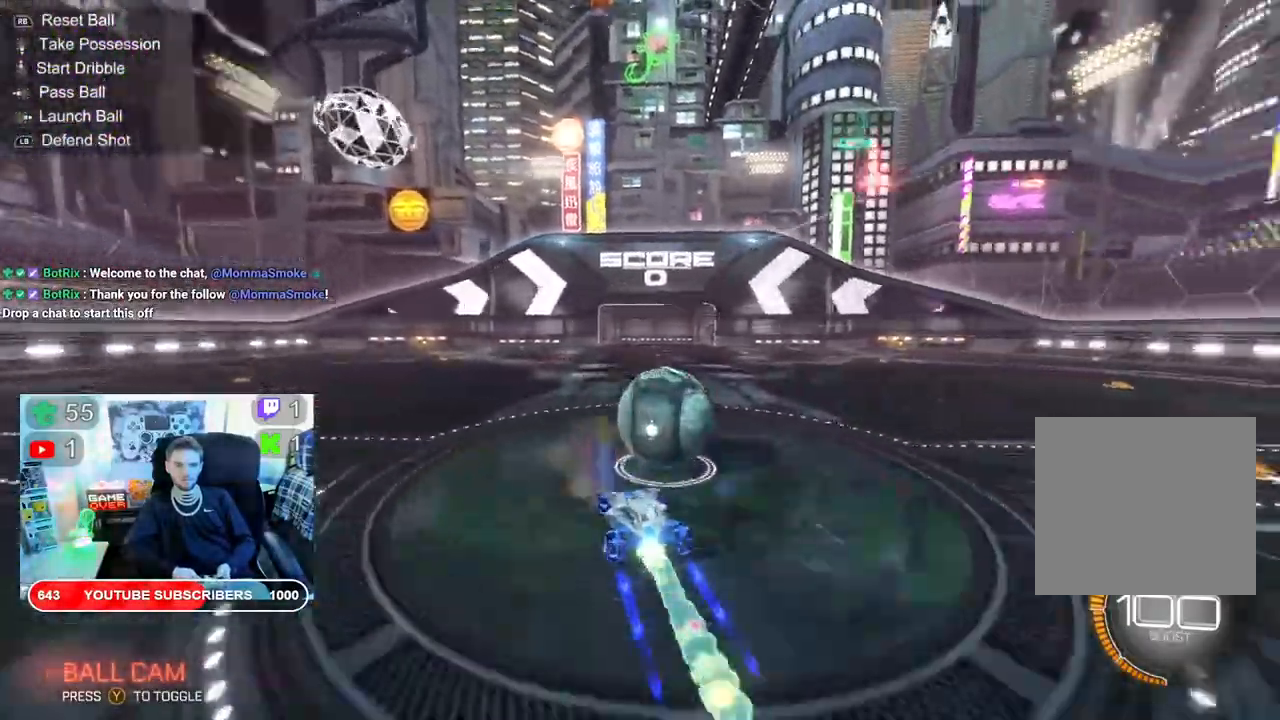
{"dt_ms": 1000, "buttons": ["B", "R2"], "left_stick": "right", "right_stick": "center"}
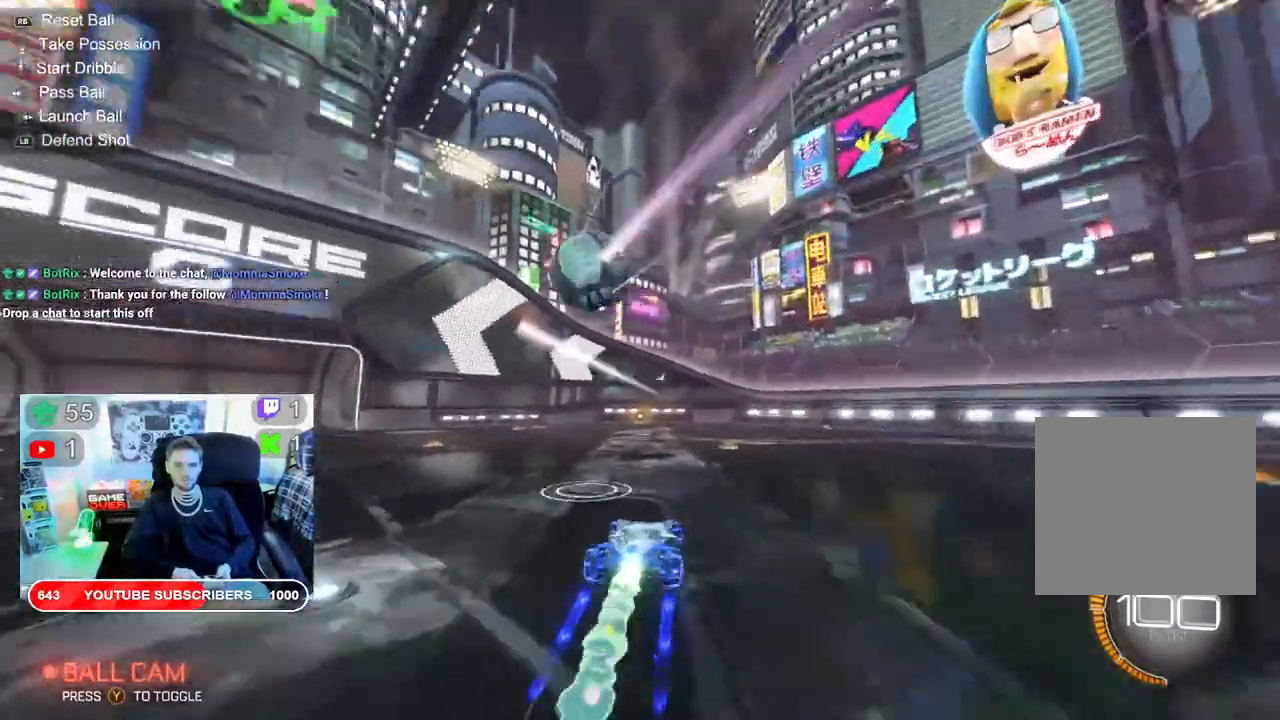
{"dt_ms": 500, "buttons": ["B", "R2"], "left_stick": "center", "right_stick": "center"}
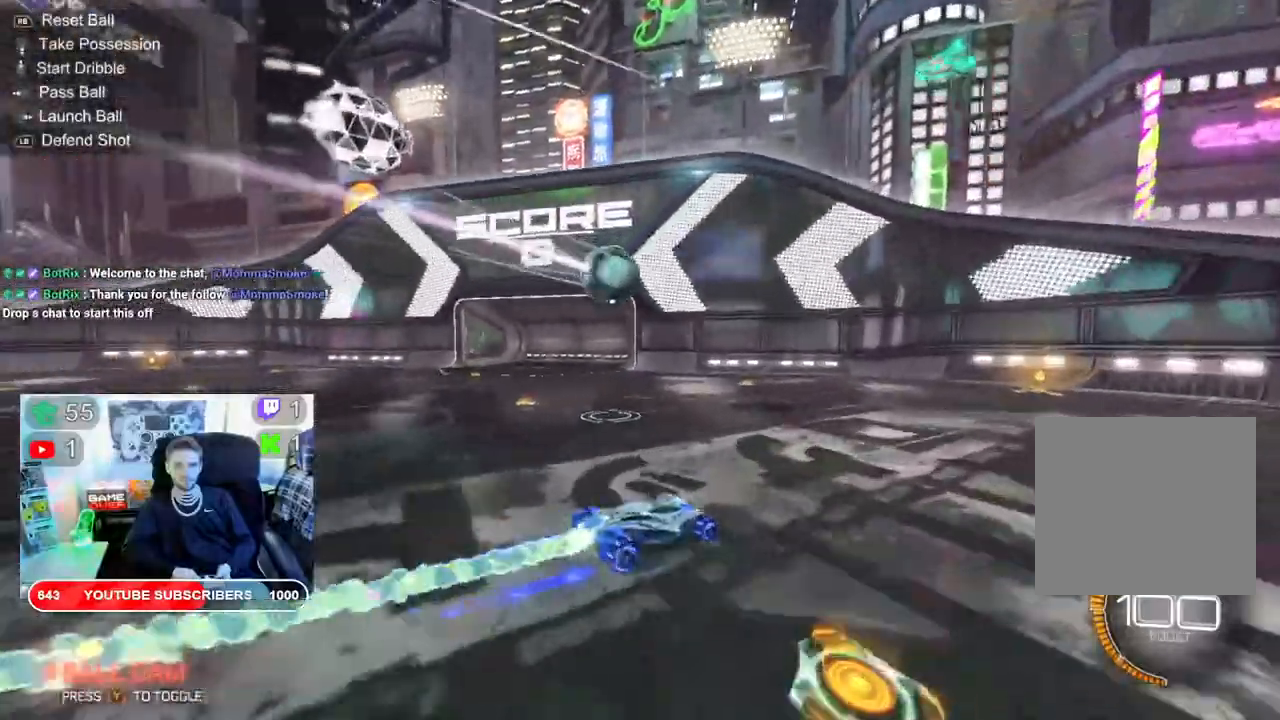
{"dt_ms": 500, "buttons": ["R2"], "left_stick": "center", "right_stick": "center"}
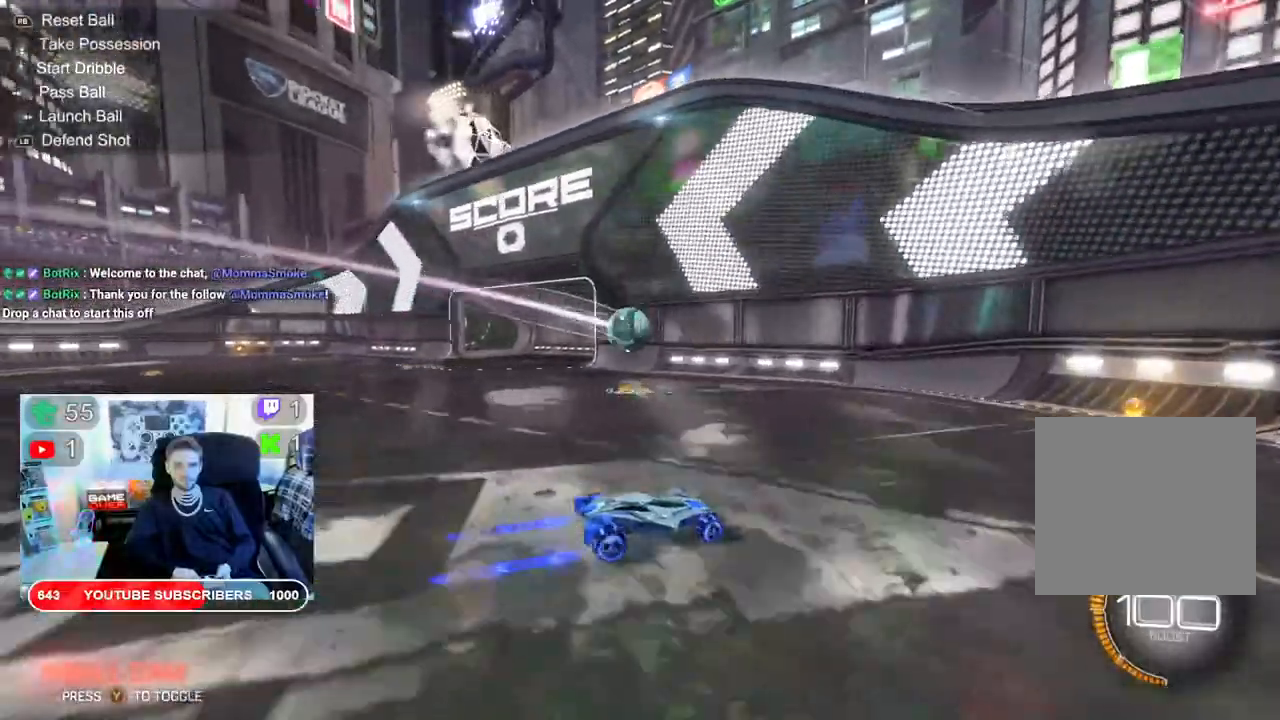
{"dt_ms": 500, "buttons": ["X", "R2"], "left_stick": "right", "right_stick": "center", "events": [[200, "X", "down"], [200, "left_stick", "right"]]}
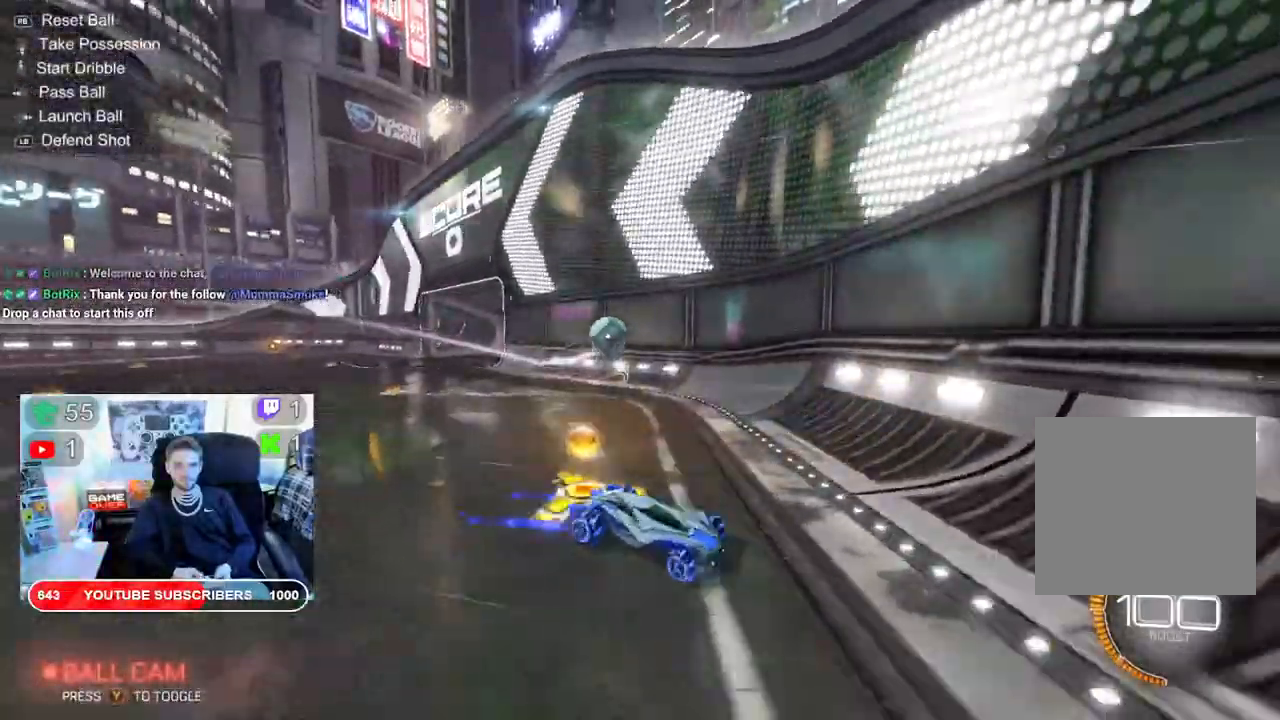
{"dt_ms": 500, "buttons": ["X", "R2"], "left_stick": "right", "right_stick": "center", "events": []}
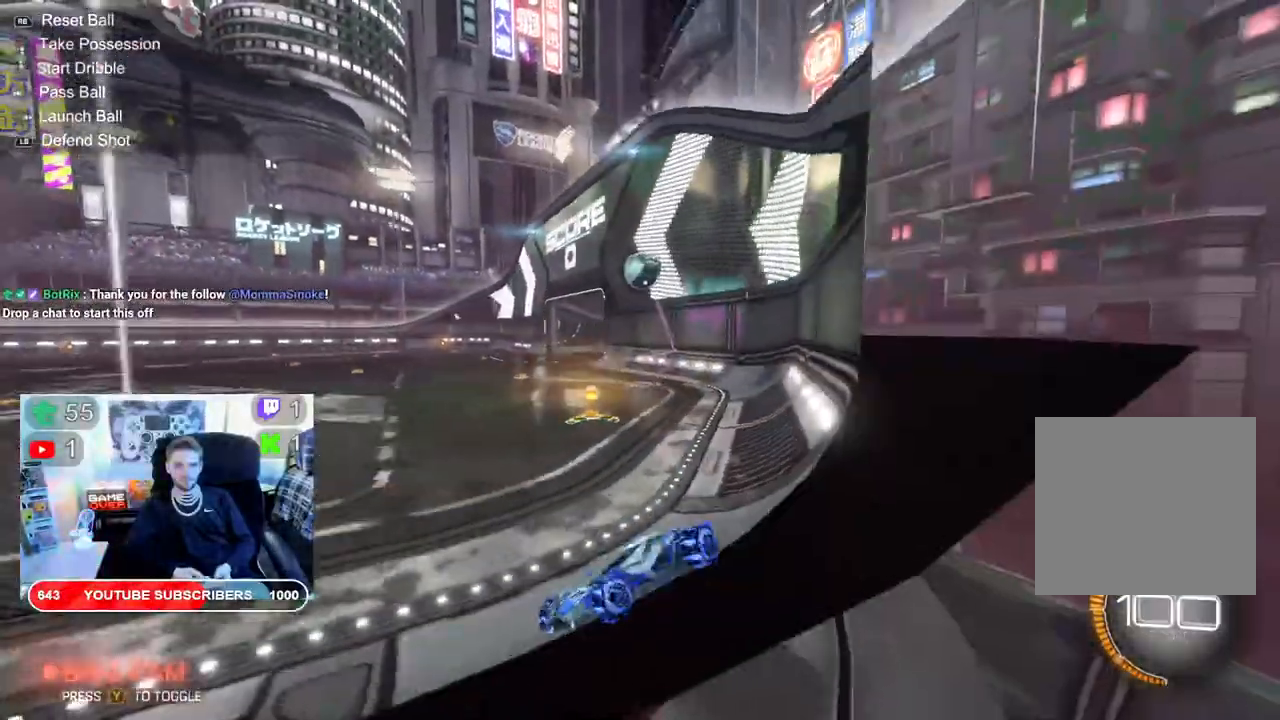
{"dt_ms": 500, "buttons": ["X", "R2"], "left_stick": "right", "right_stick": "center", "events": []}